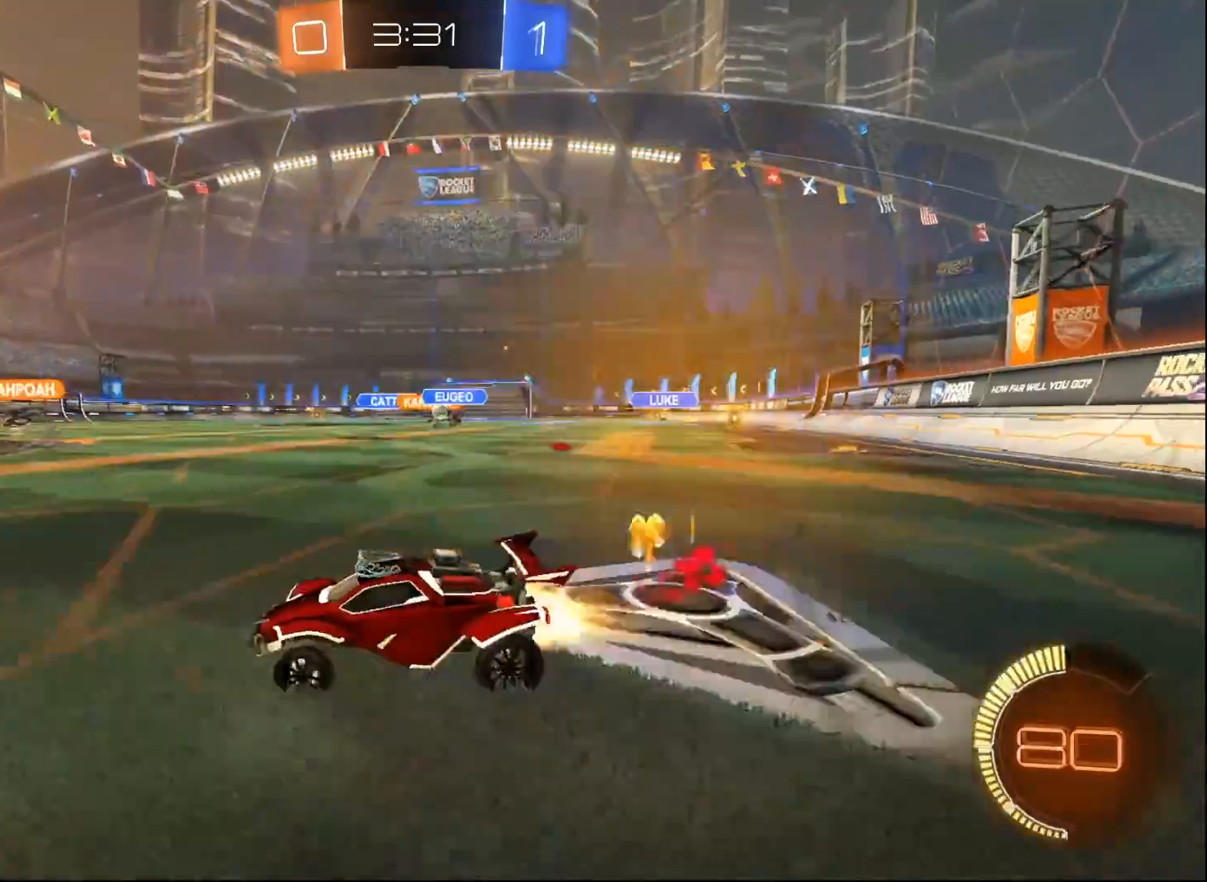
Gameplay with a controller (Xbox layout); each line is a JSON object with the inputs held at the frame after it. "events" lists button and stick changes between this image and that frame as [ms after this image, input, new state], when the widget could be followed in between.
{"buttons": ["R2"], "left_stick": "right", "right_stick": "center", "events": [[233, "left_stick", "center"], [350, "B", "up"], [400, "left_stick", "right"]]}
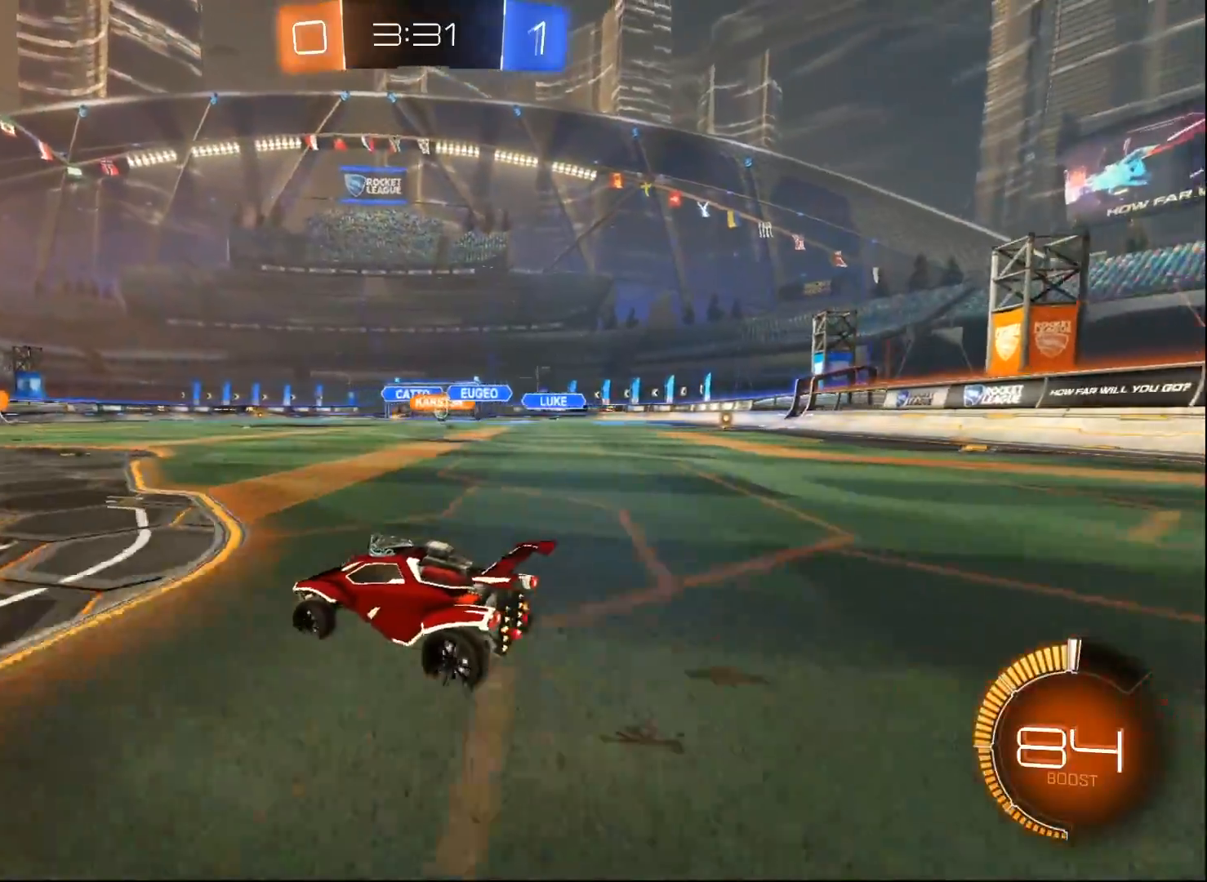
{"buttons": ["R2"], "left_stick": "right", "right_stick": "center", "events": []}
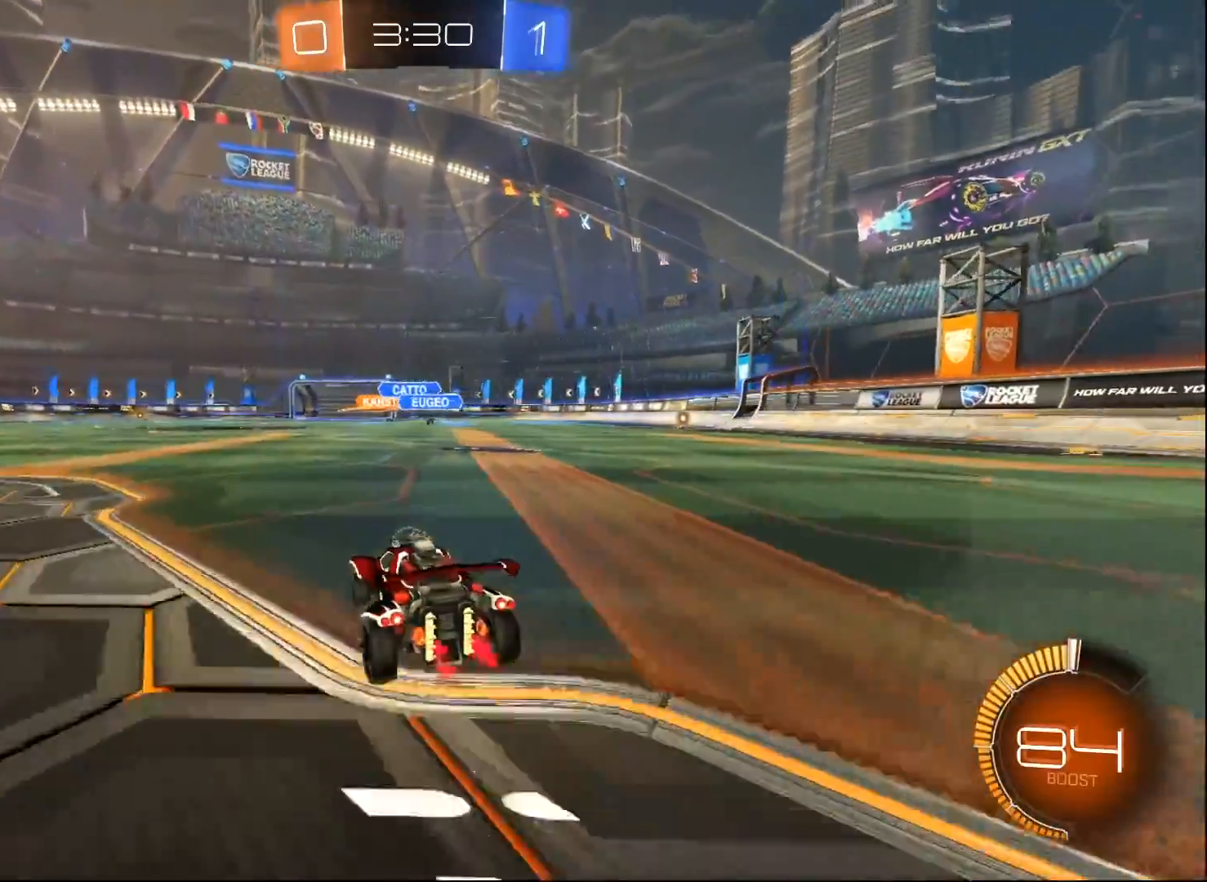
{"buttons": ["R2"], "left_stick": "center", "right_stick": "center", "events": [[267, "left_stick", "center"]]}
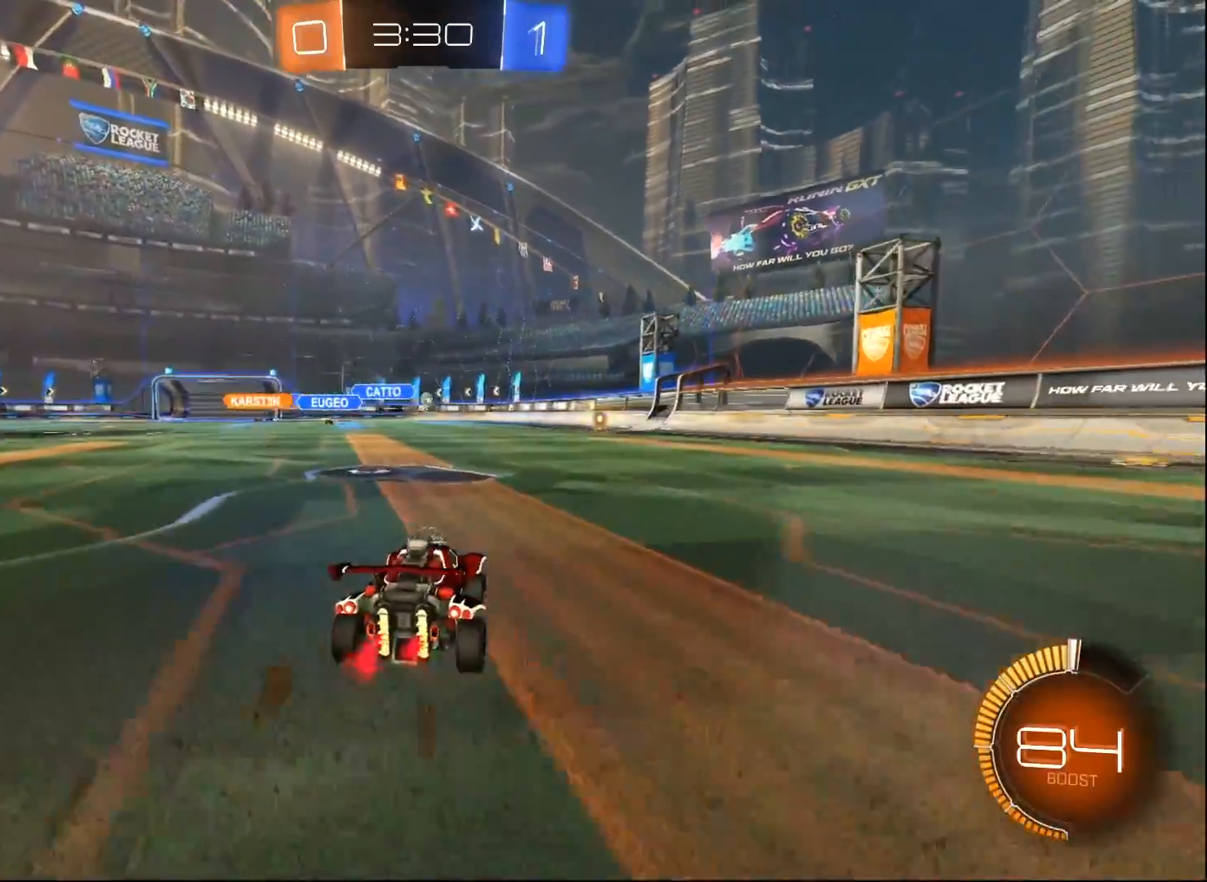
{"buttons": ["R2"], "left_stick": "down-left", "right_stick": "center", "events": [[183, "left_stick", "down-left"], [233, "R2", "up"], [283, "R2", "down"]]}
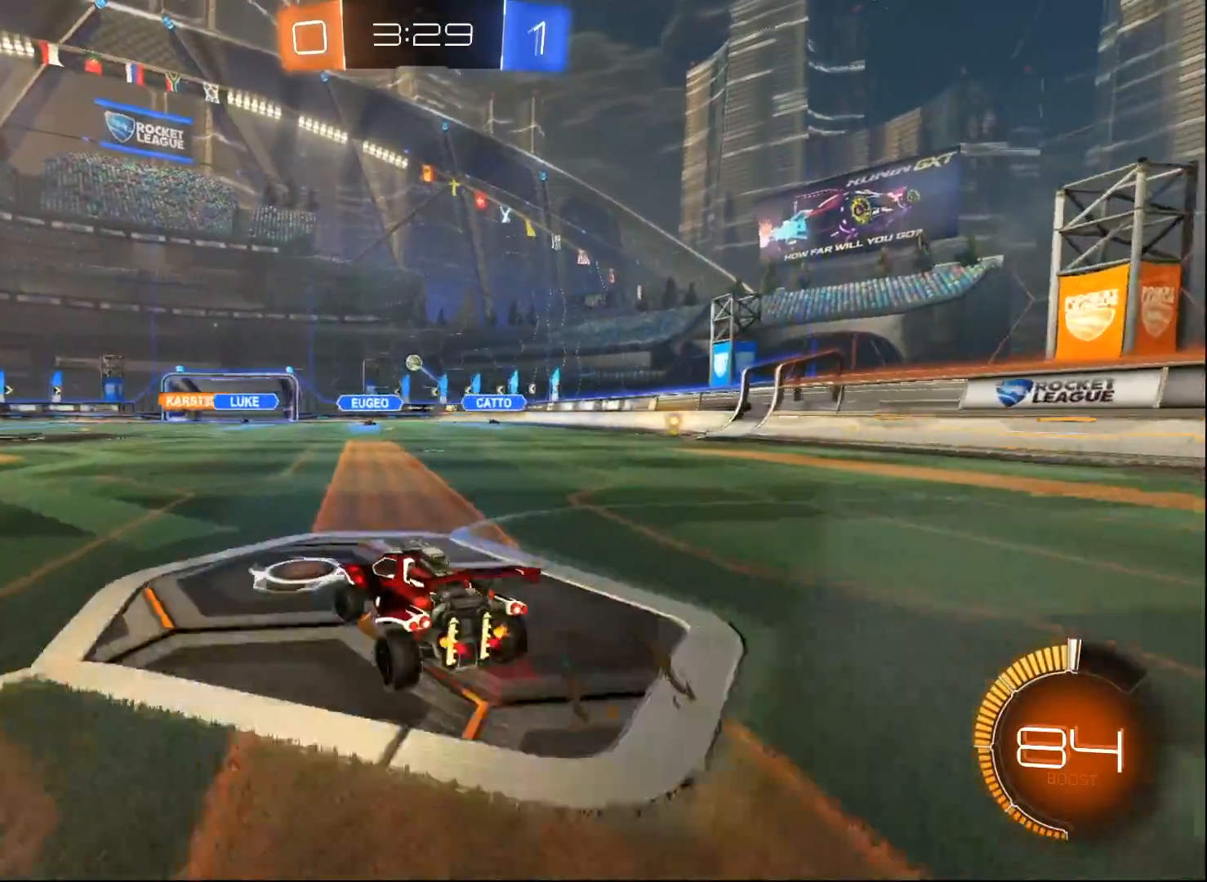
{"buttons": ["A", "R2"], "left_stick": "down", "right_stick": "center", "events": [[183, "left_stick", "center"], [500, "A", "down"], [500, "left_stick", "down"]]}
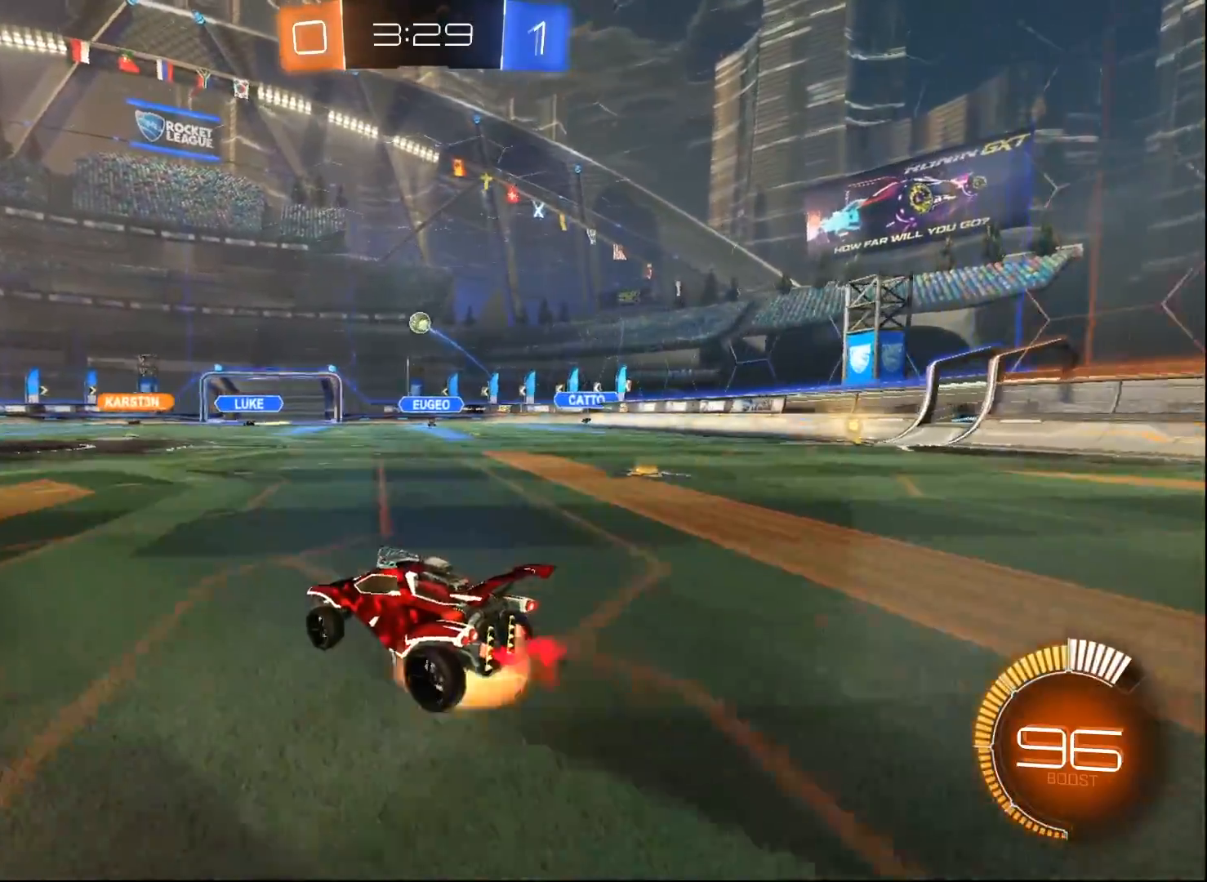
{"buttons": ["A", "R2"], "left_stick": "down", "right_stick": "center", "events": [[17, "left_stick", "down-right"], [217, "A", "up"], [217, "left_stick", "center"], [383, "R2", "up"], [383, "left_stick", "down"], [483, "A", "down"], [483, "R2", "down"]]}
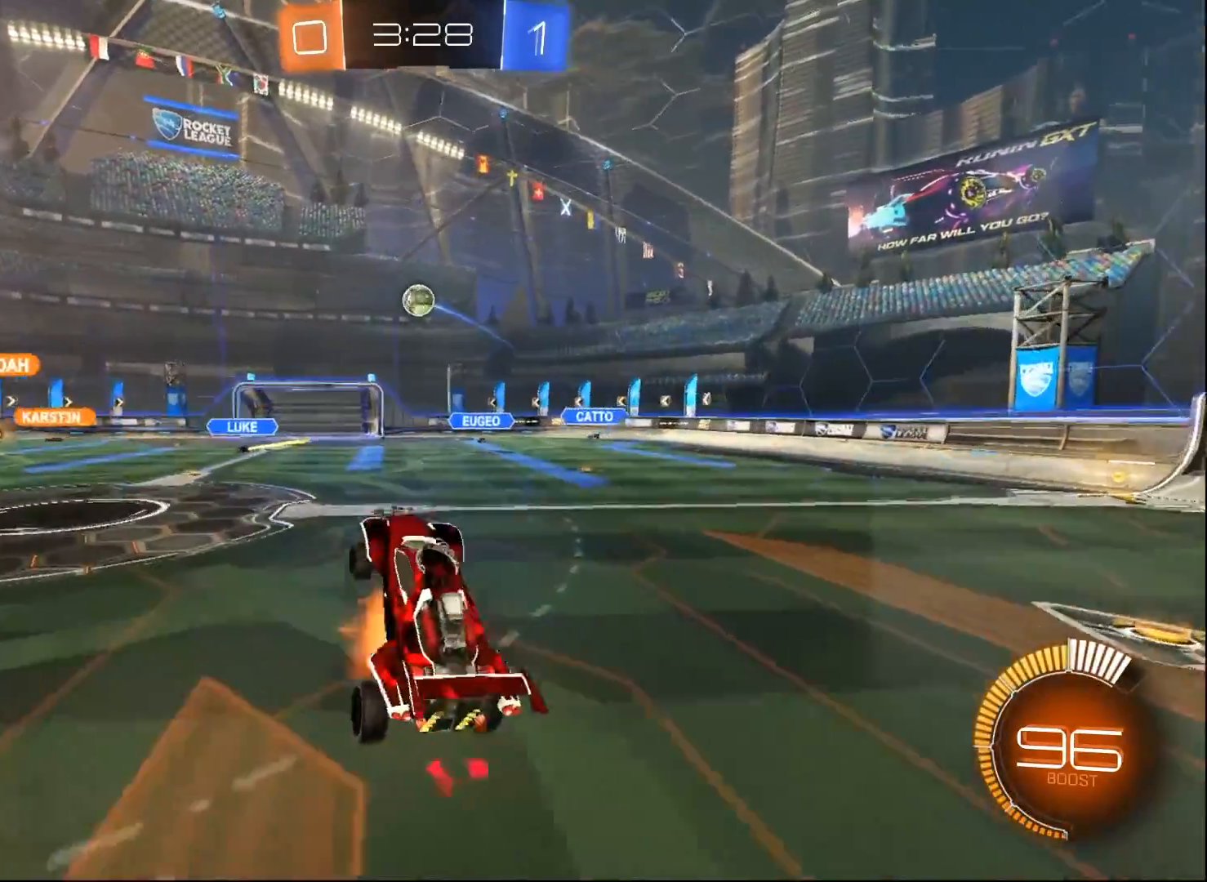
{"buttons": ["L1", "R2"], "left_stick": "up-left", "right_stick": "center", "events": [[250, "A", "up"], [267, "L1", "down"], [267, "left_stick", "up-left"]]}
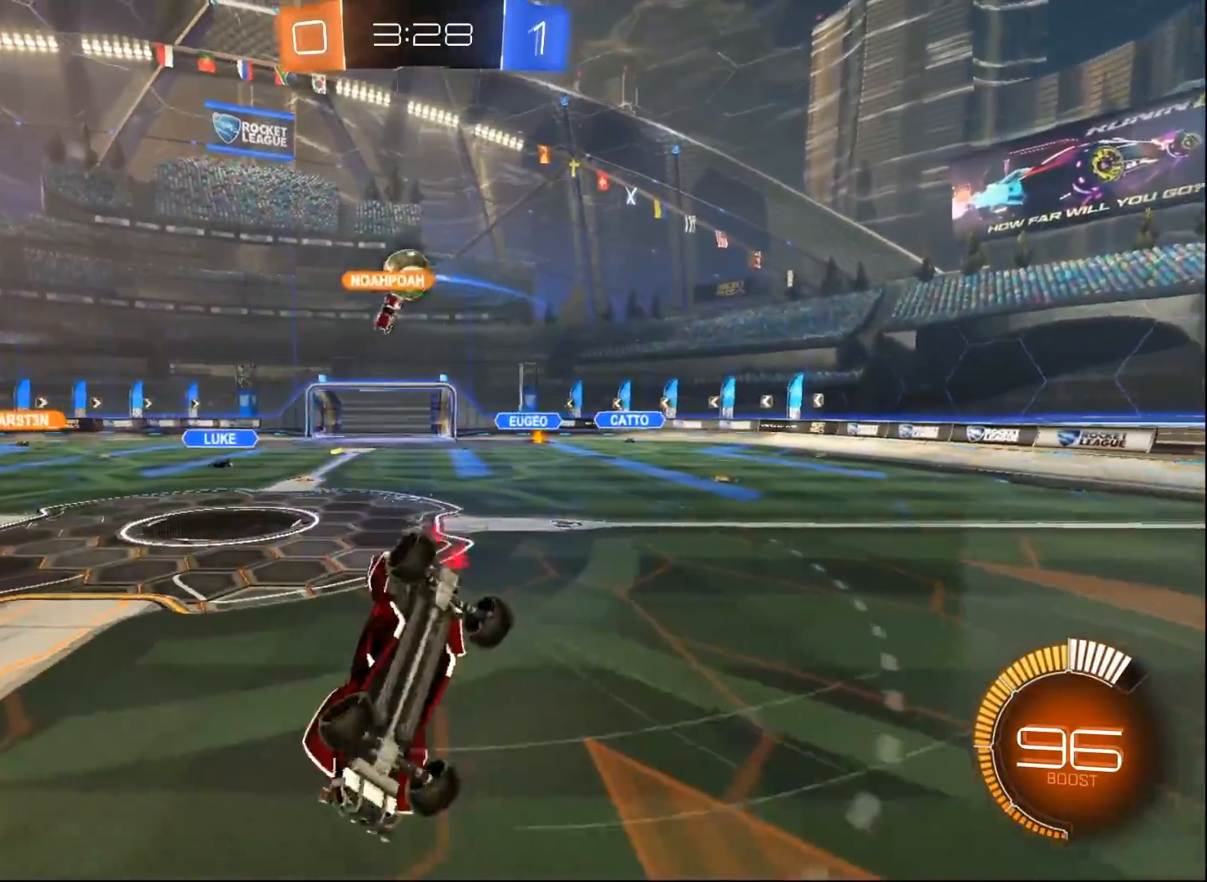
{"buttons": ["R2"], "left_stick": "up-right", "right_stick": "center", "events": [[117, "L1", "up"], [267, "left_stick", "center"], [450, "left_stick", "up-right"]]}
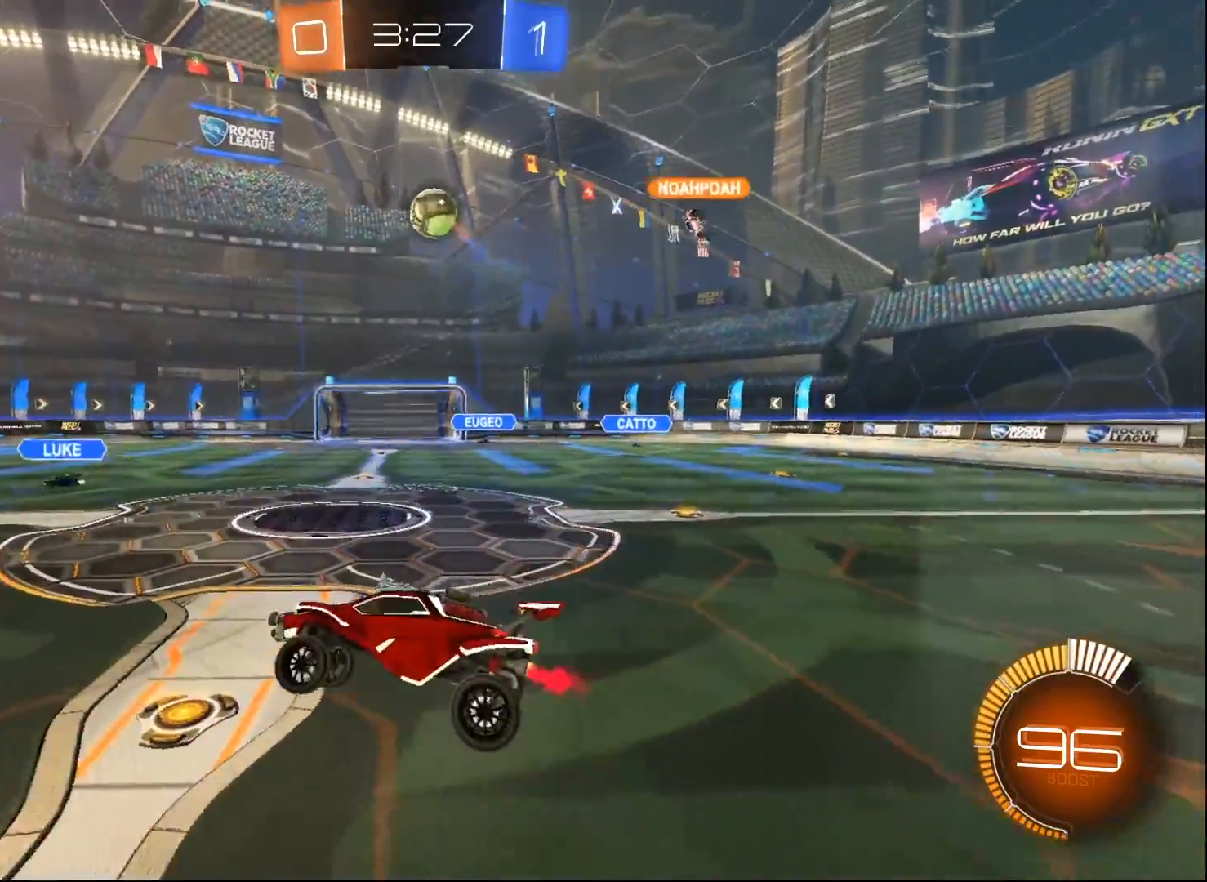
{"buttons": ["B", "R2"], "left_stick": "up-right", "right_stick": "center", "events": [[67, "left_stick", "center"], [100, "B", "down"], [233, "left_stick", "up-right"]]}
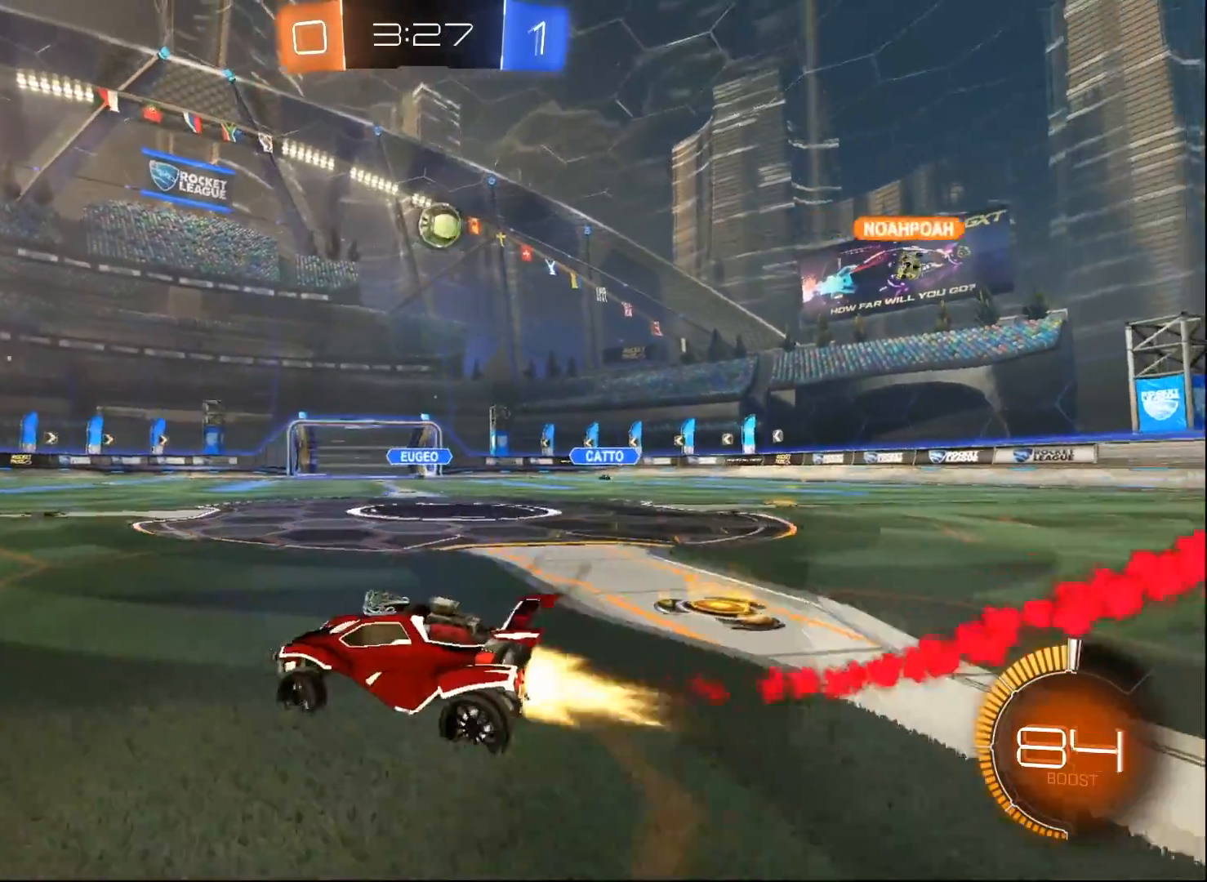
{"buttons": ["X", "R2"], "left_stick": "left", "right_stick": "center", "events": [[300, "B", "up"], [333, "left_stick", "left"], [433, "X", "down"]]}
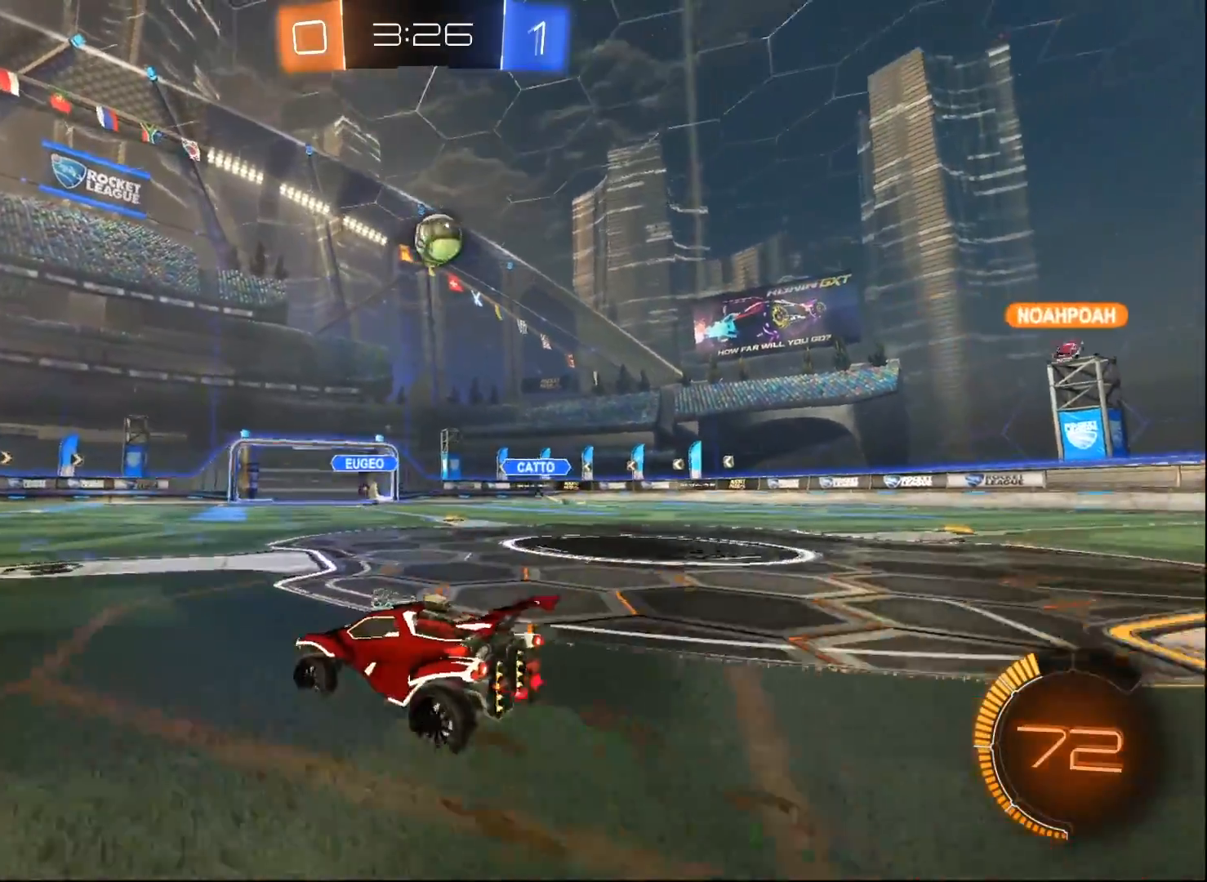
{"buttons": ["B", "R2"], "left_stick": "left", "right_stick": "center", "events": [[83, "X", "up"], [183, "B", "down"]]}
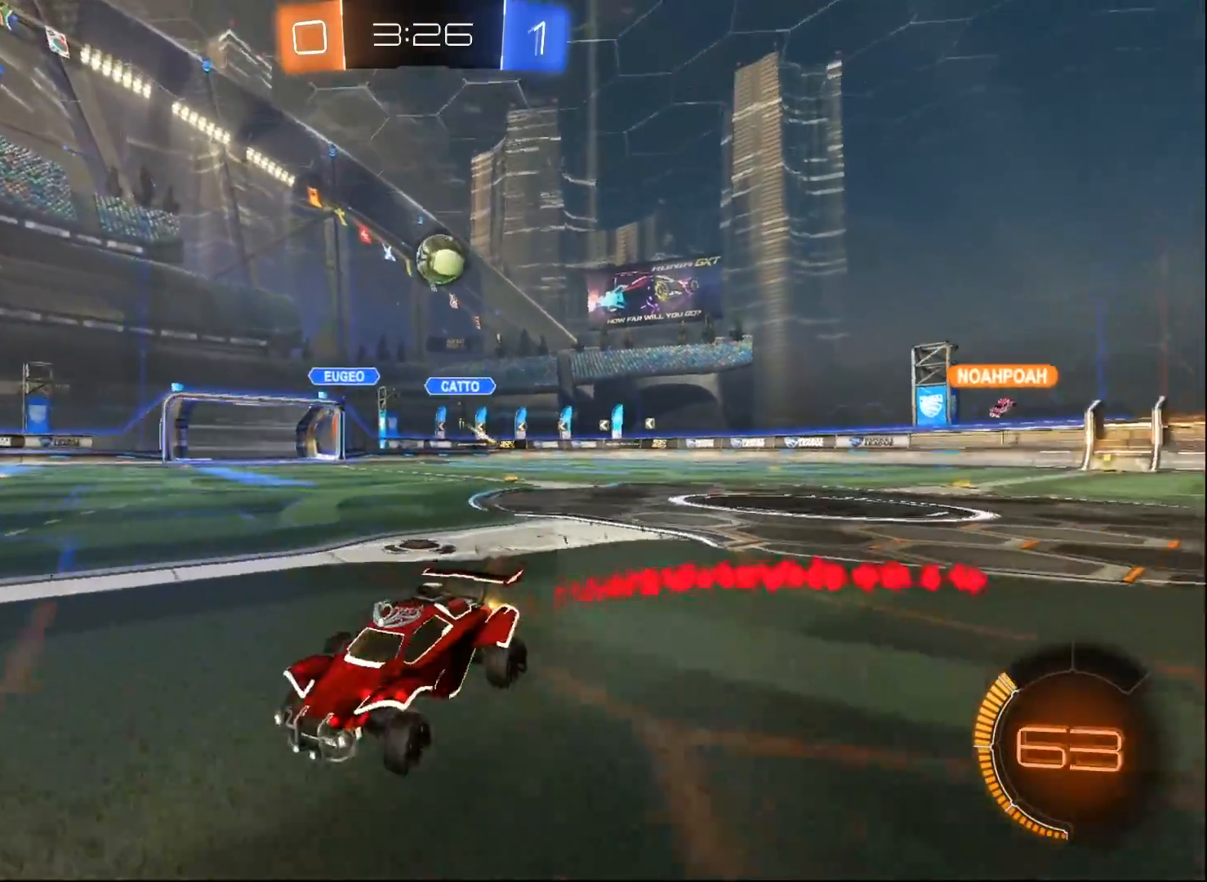
{"buttons": ["B", "R2"], "left_stick": "center", "right_stick": "center", "events": [[467, "left_stick", "center"]]}
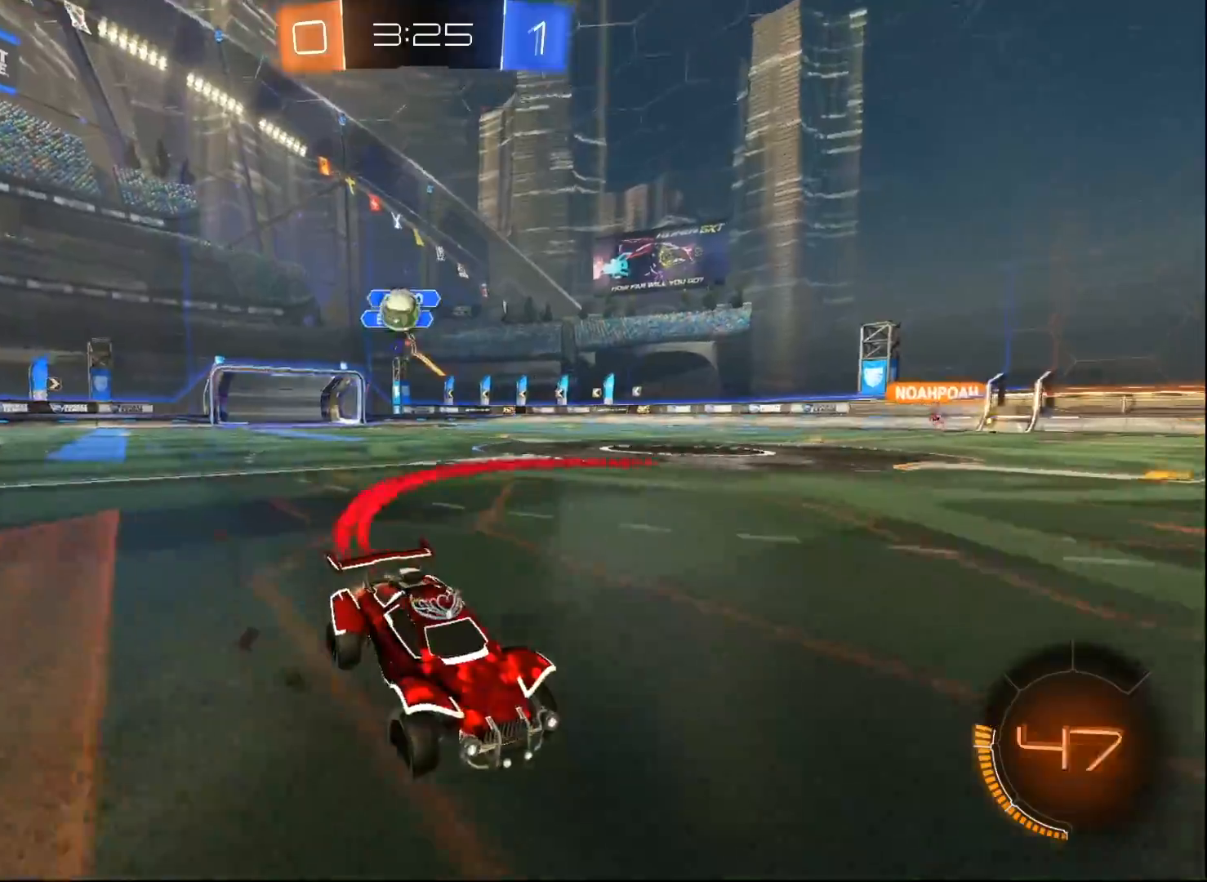
{"buttons": ["R2"], "left_stick": "right", "right_stick": "center", "events": [[133, "left_stick", "right"], [150, "B", "up"], [217, "X", "down"], [367, "X", "up"]]}
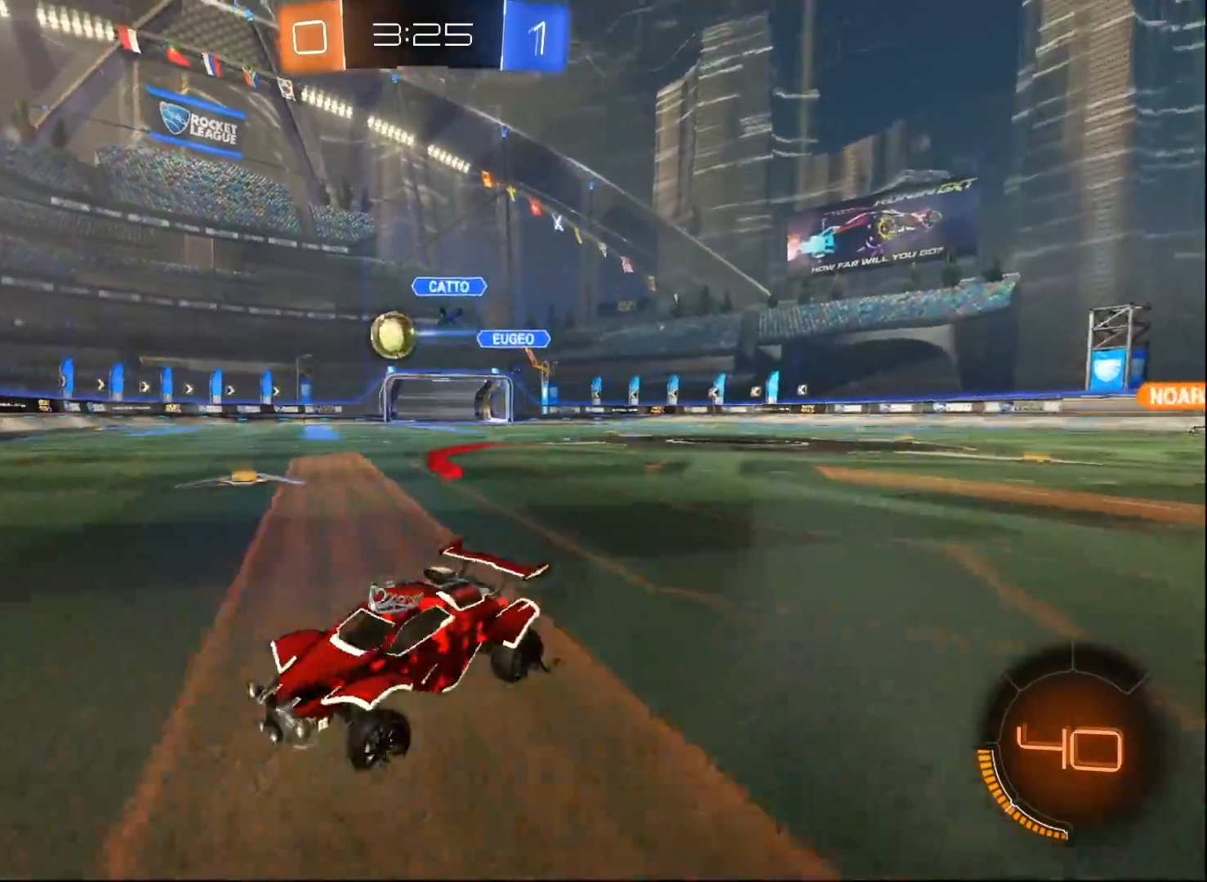
{"buttons": ["A", "B", "R2"], "left_stick": "down-right", "right_stick": "center", "events": [[100, "B", "down"], [467, "A", "down"], [467, "left_stick", "down-right"]]}
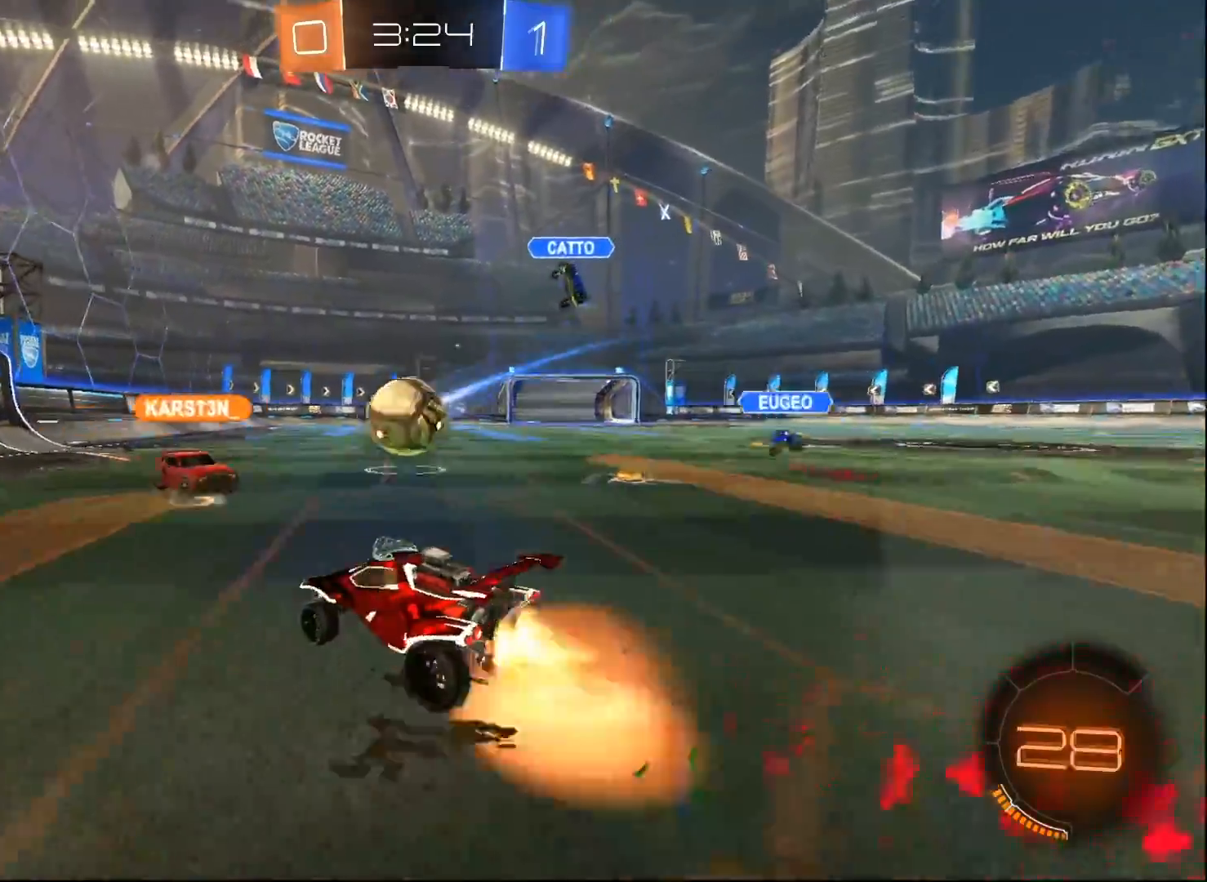
{"buttons": ["A", "B", "L1", "R2"], "left_stick": "up-right", "right_stick": "center", "events": [[33, "left_stick", "down"], [183, "A", "up"], [300, "A", "down"], [300, "left_stick", "up-right"], [350, "L1", "down"]]}
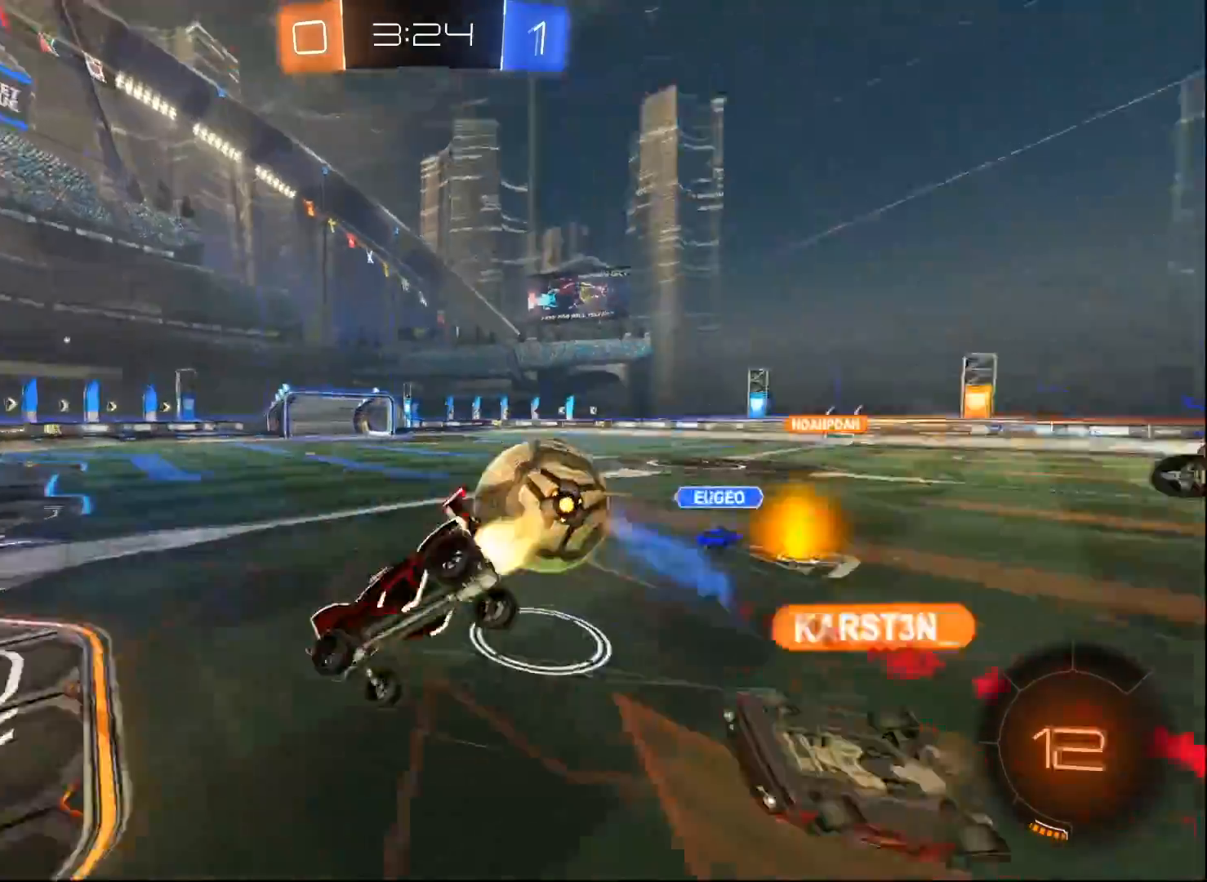
{"buttons": ["L1", "R2"], "left_stick": "right", "right_stick": "center", "events": [[17, "left_stick", "down-right"], [67, "A", "up"], [200, "B", "up"], [300, "left_stick", "right"]]}
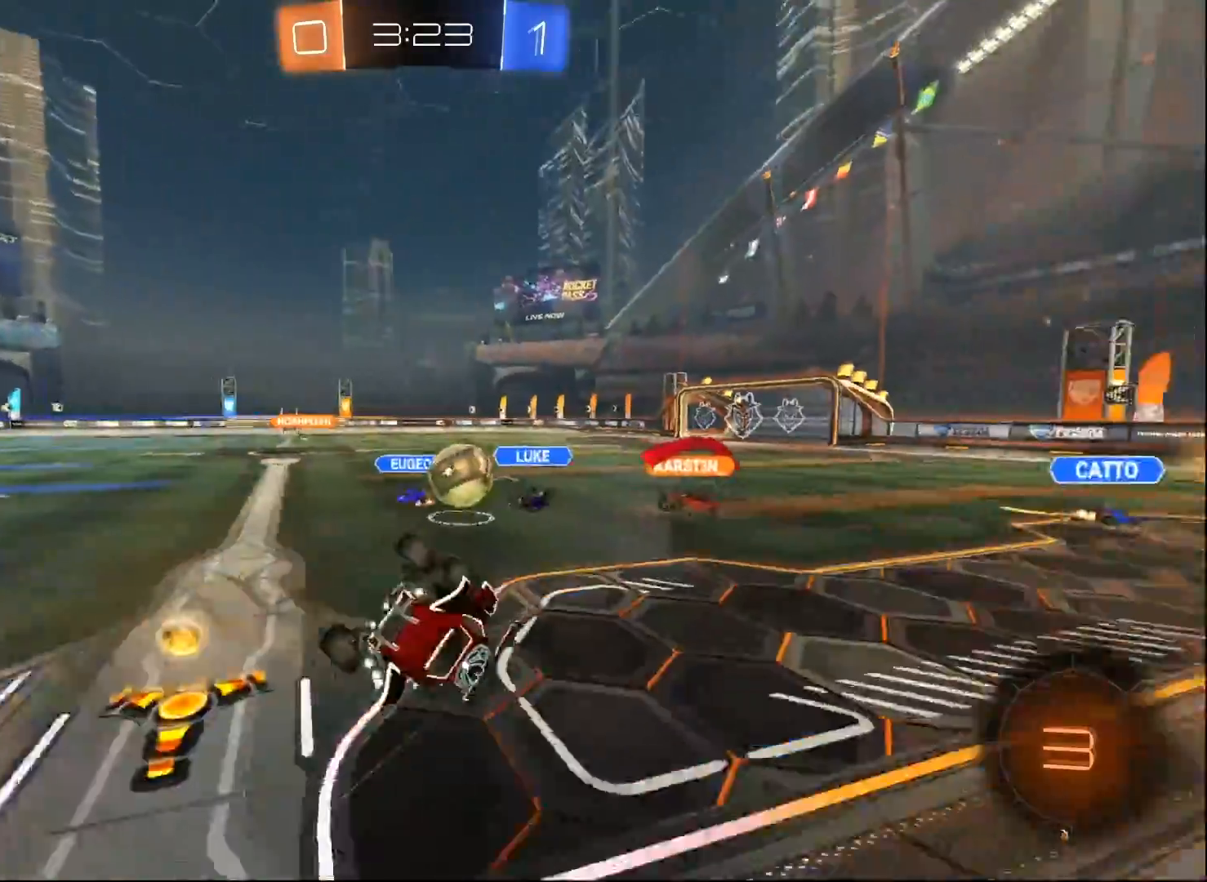
{"buttons": ["R2"], "left_stick": "right", "right_stick": "center", "events": [[400, "L1", "up"]]}
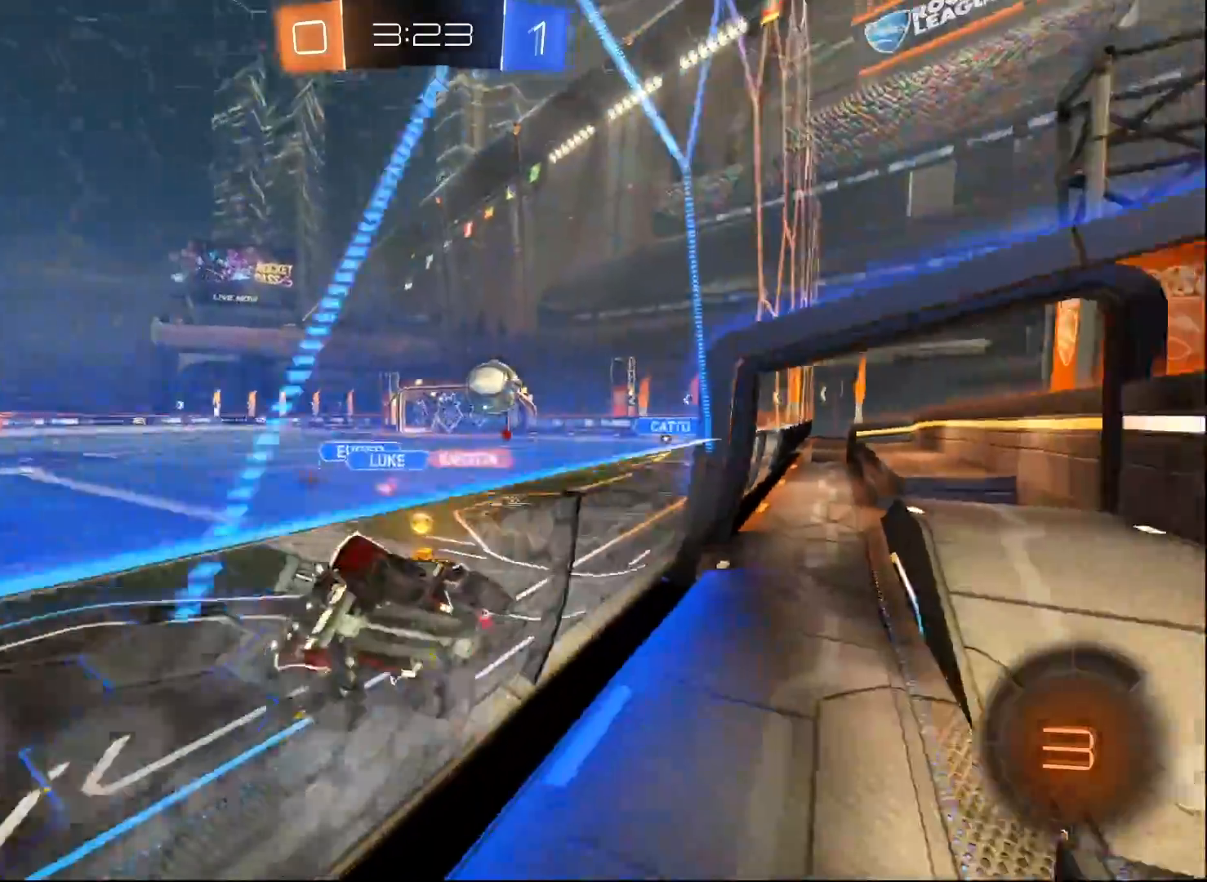
{"buttons": ["A", "B", "L1", "R2"], "left_stick": "down-left", "right_stick": "center", "events": [[283, "B", "down"], [283, "Y", "down"], [367, "A", "down"], [367, "L1", "down"], [367, "left_stick", "down-left"], [467, "Y", "up"]]}
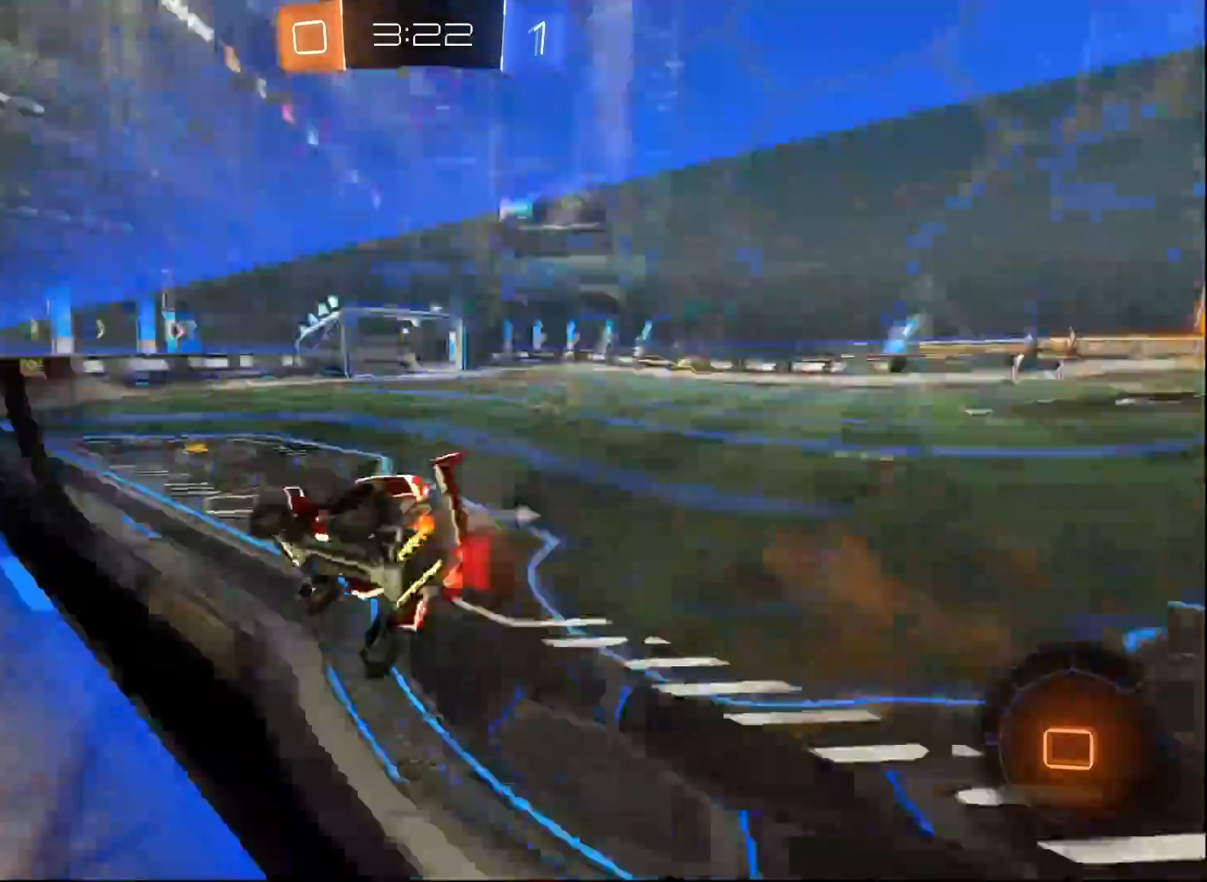
{"buttons": ["B", "R2"], "left_stick": "center", "right_stick": "center", "events": [[100, "A", "up"], [233, "L1", "up"], [250, "B", "up"], [250, "left_stick", "up"], [350, "left_stick", "center"], [383, "B", "down"]]}
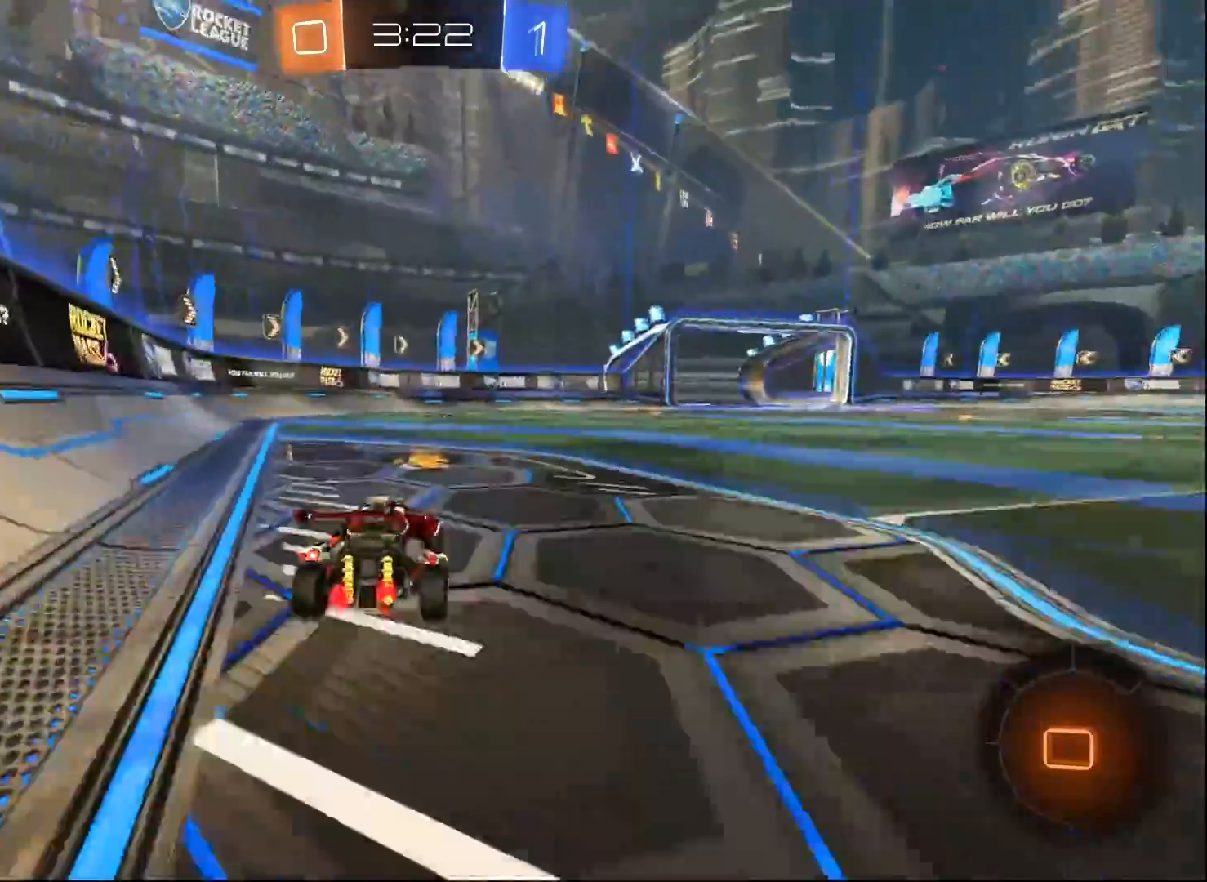
{"buttons": ["R2"], "left_stick": "center", "right_stick": "center", "events": [[17, "B", "up"], [117, "Y", "down"], [233, "Y", "up"], [317, "left_stick", "left"], [467, "left_stick", "center"]]}
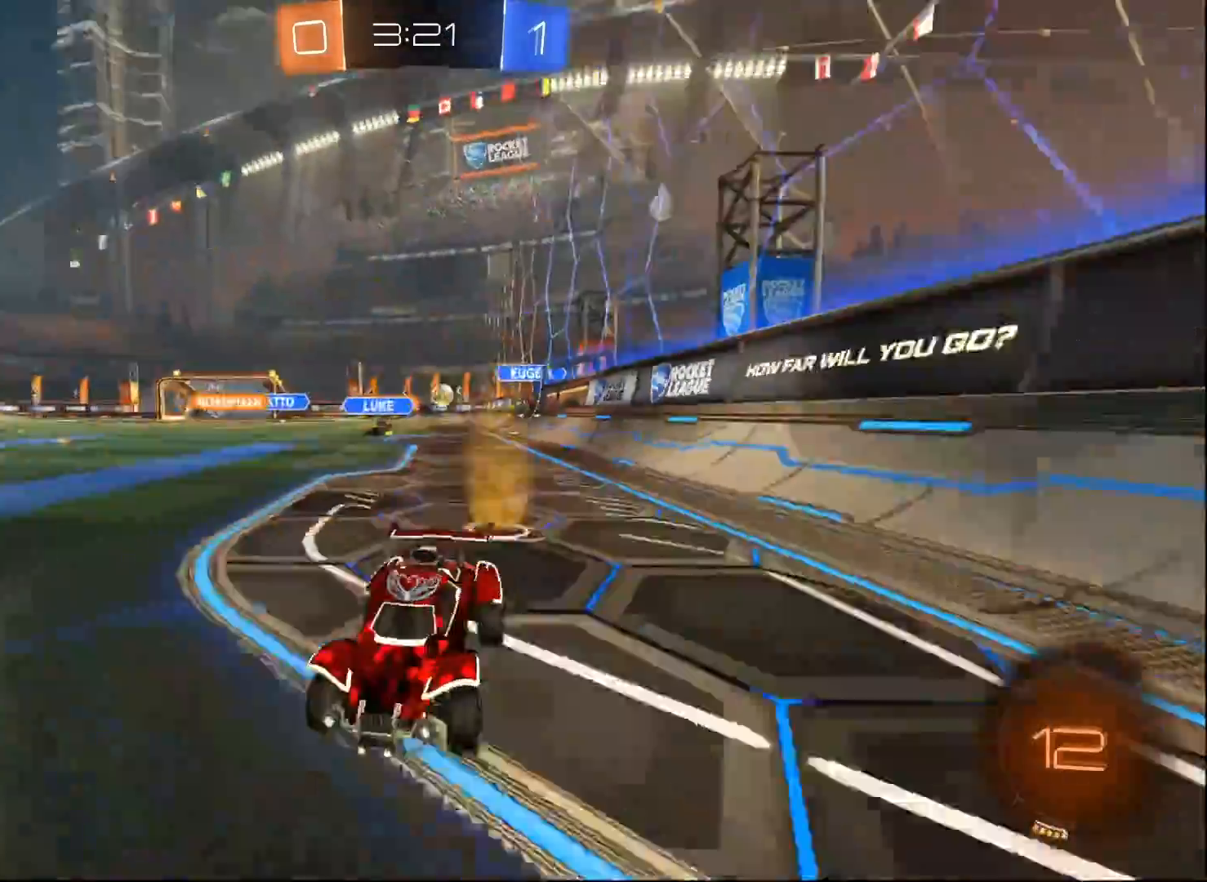
{"buttons": ["R2"], "left_stick": "center", "right_stick": "center", "events": []}
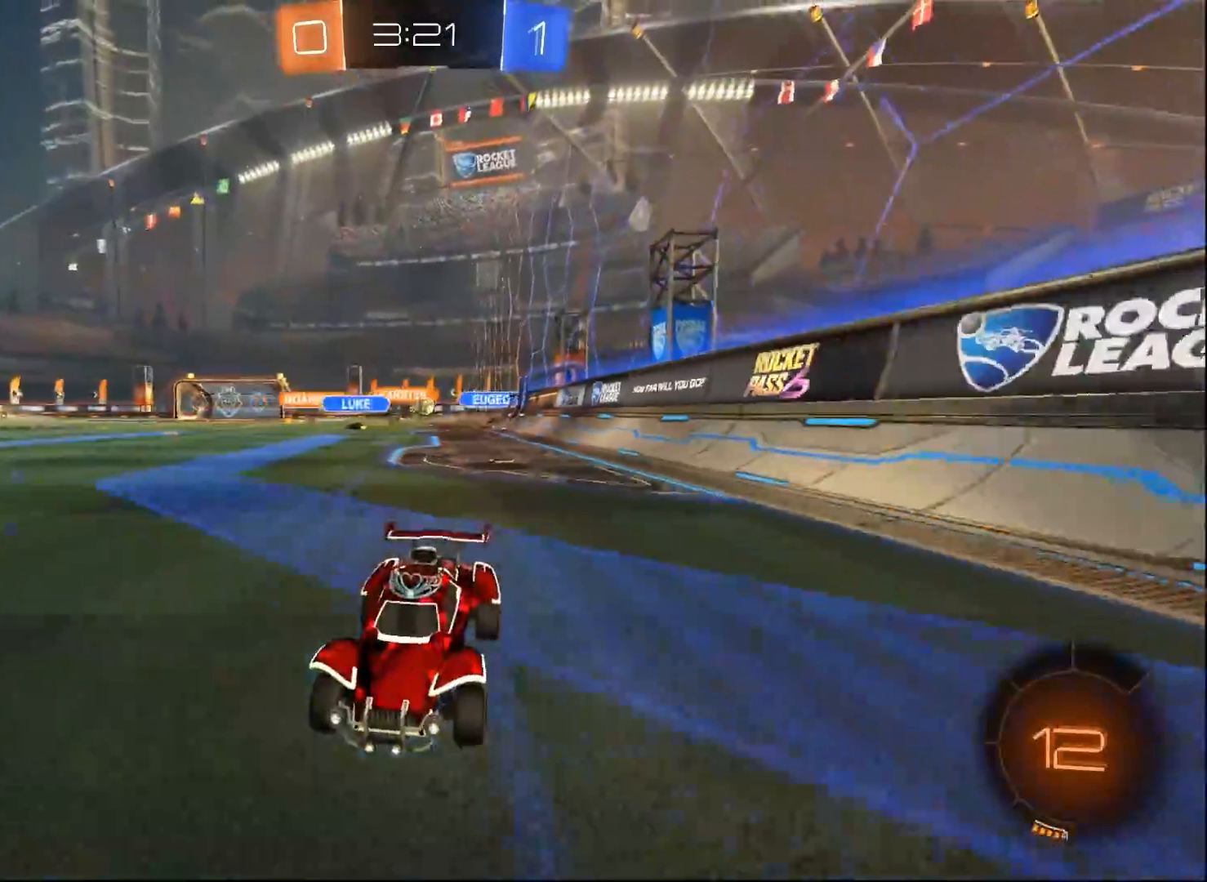
{"buttons": ["R2"], "left_stick": "right", "right_stick": "center", "events": [[50, "left_stick", "right"], [167, "X", "down"], [317, "X", "up"]]}
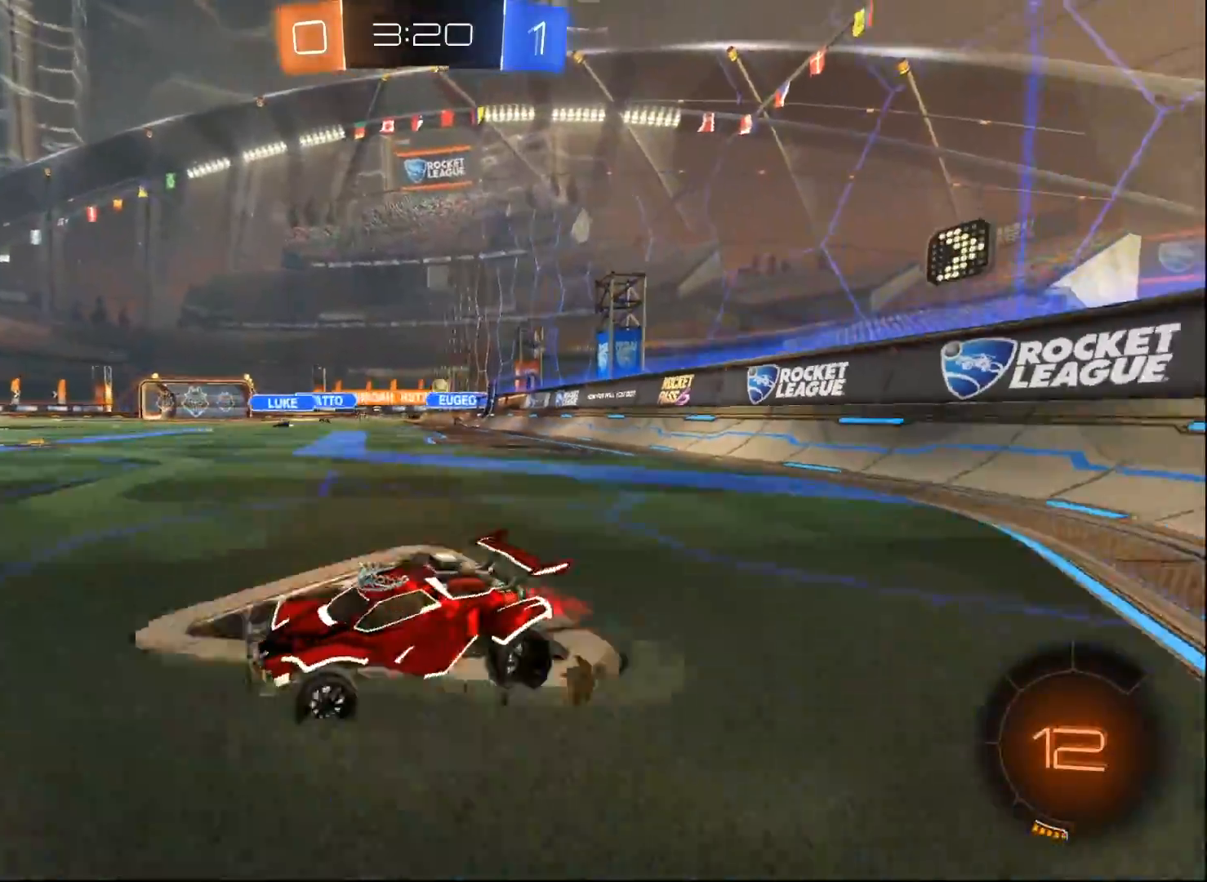
{"buttons": ["A", "L1", "R2"], "left_stick": "up-right", "right_stick": "center", "events": [[400, "left_stick", "center"], [467, "A", "down"], [483, "L1", "down"], [500, "left_stick", "up-right"]]}
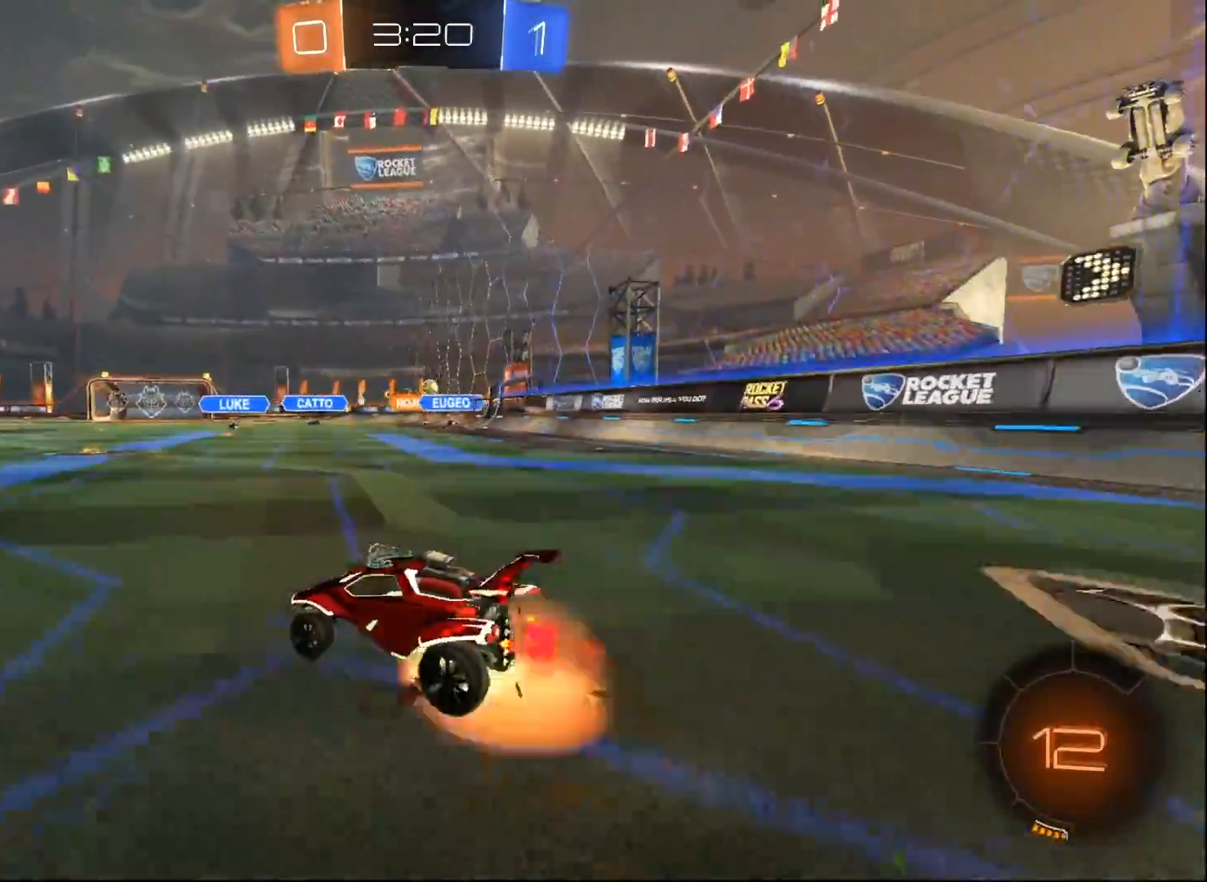
{"buttons": ["L1", "R2"], "left_stick": "up-right", "right_stick": "center", "events": [[33, "A", "up"], [117, "A", "down"], [217, "A", "up"]]}
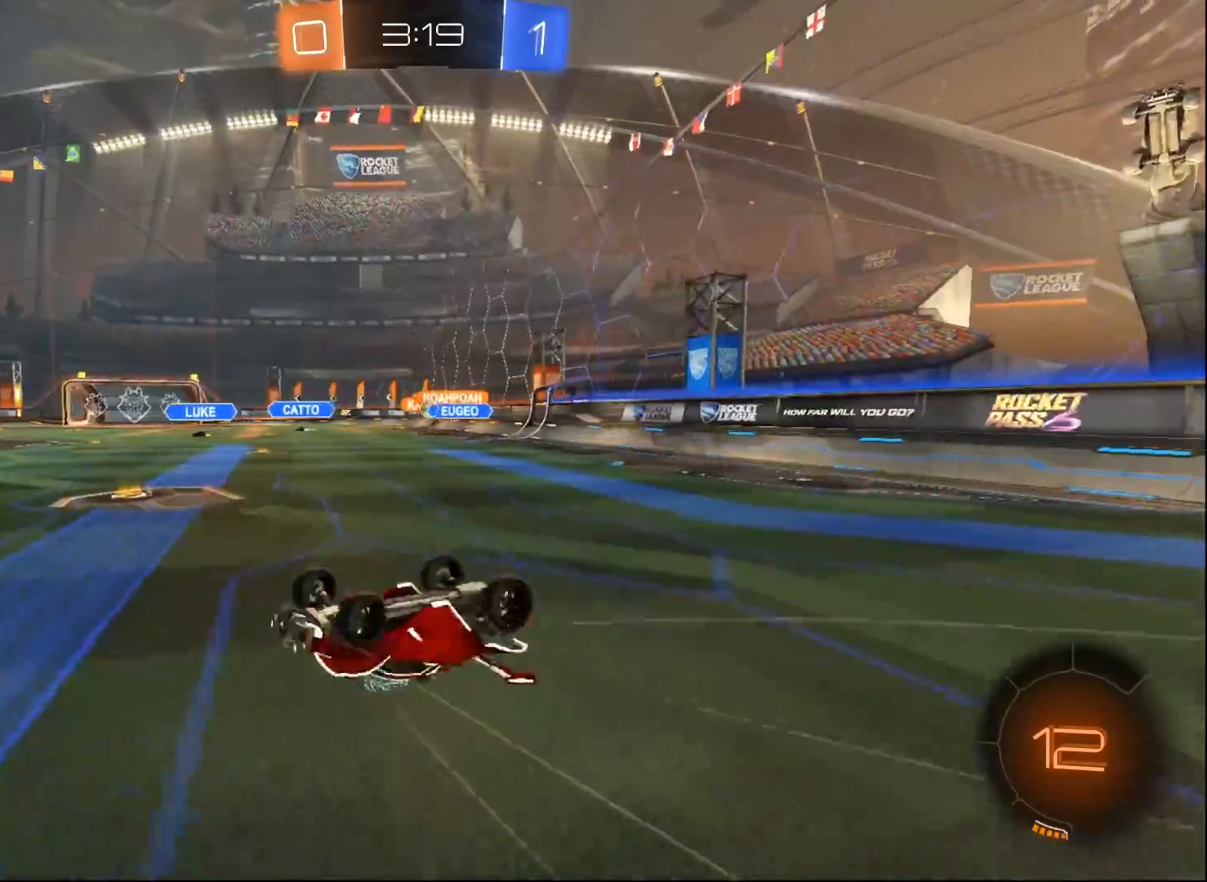
{"buttons": ["R2"], "left_stick": "right", "right_stick": "center", "events": [[167, "L1", "up"], [283, "left_stick", "center"], [483, "left_stick", "right"]]}
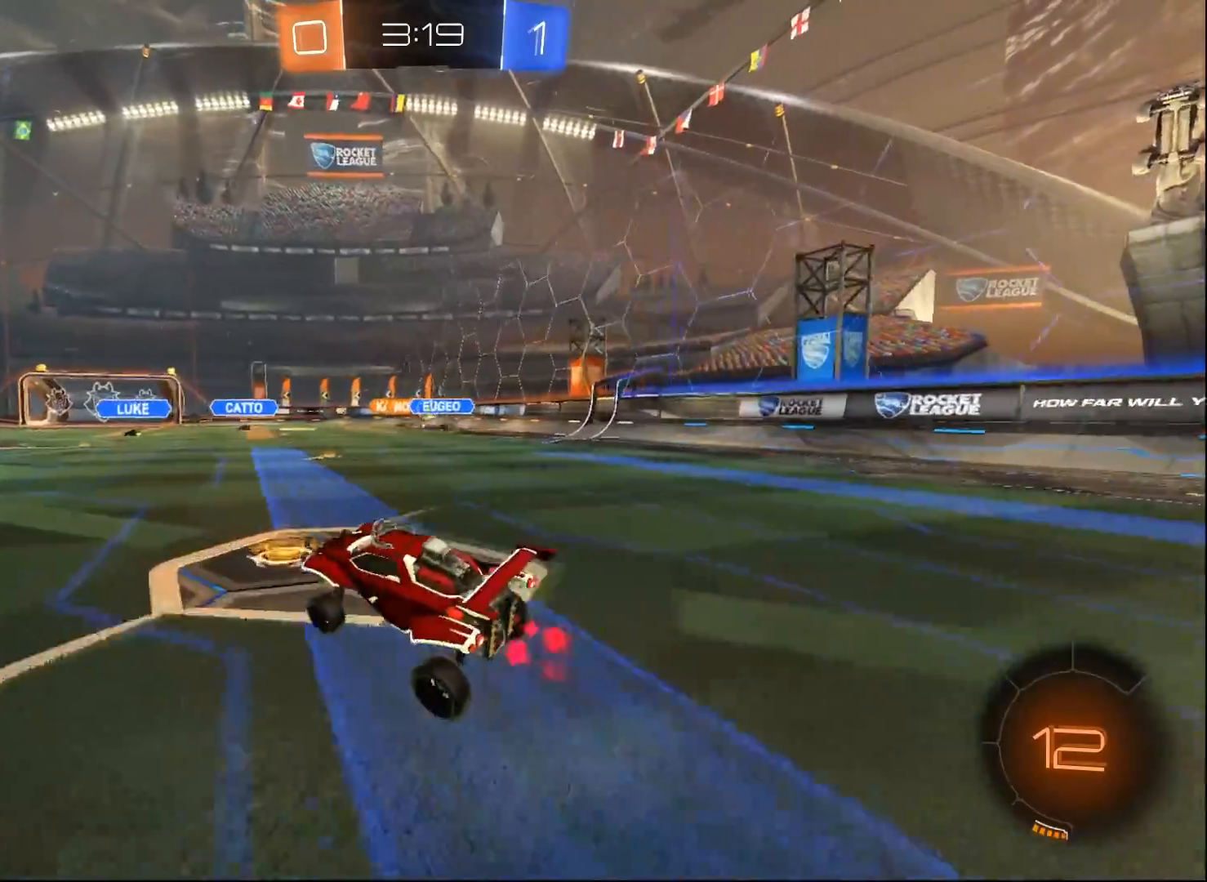
{"buttons": ["A", "L1", "R2"], "left_stick": "up-right", "right_stick": "center", "events": [[117, "left_stick", "center"], [317, "A", "down"], [383, "L1", "down"], [400, "A", "up"], [400, "left_stick", "up-right"], [483, "A", "down"]]}
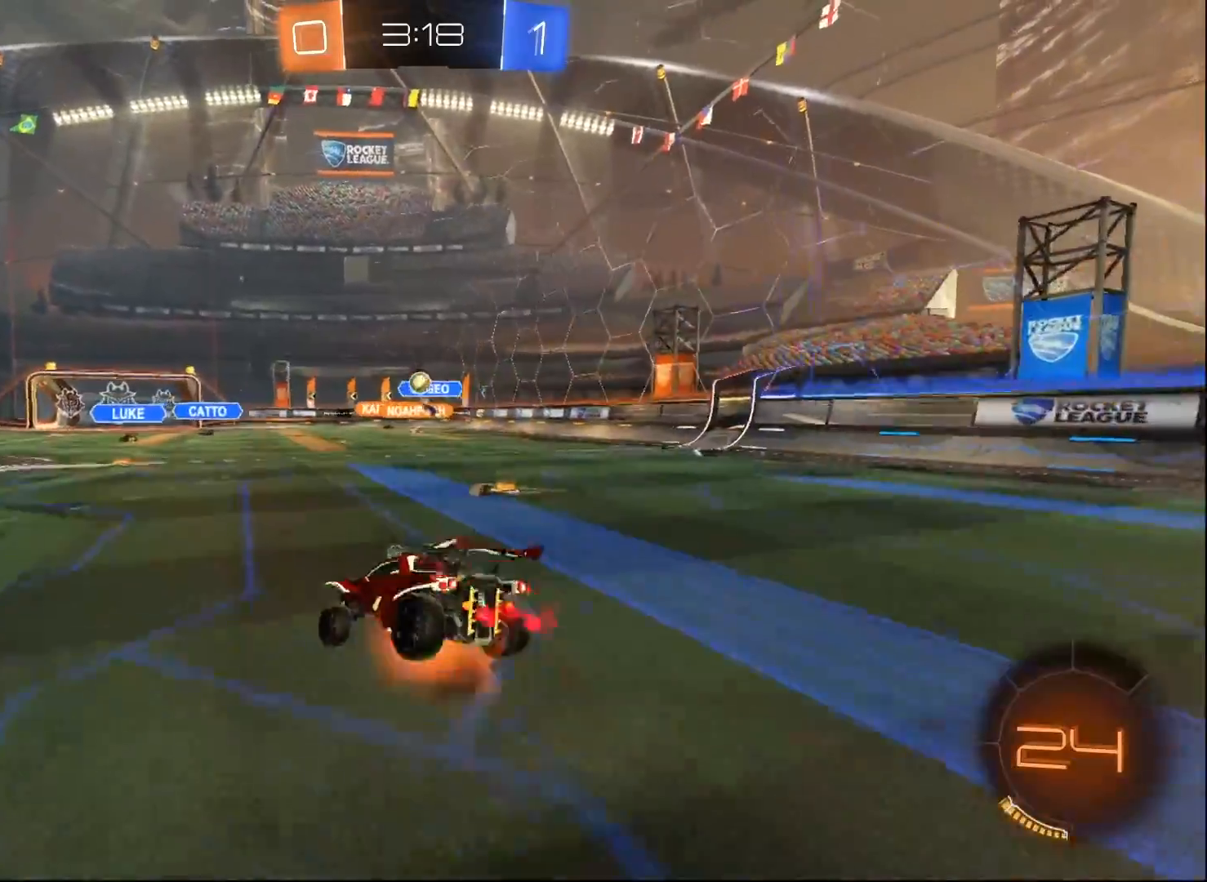
{"buttons": ["L1", "R2"], "left_stick": "up-right", "right_stick": "center", "events": [[200, "A", "up"]]}
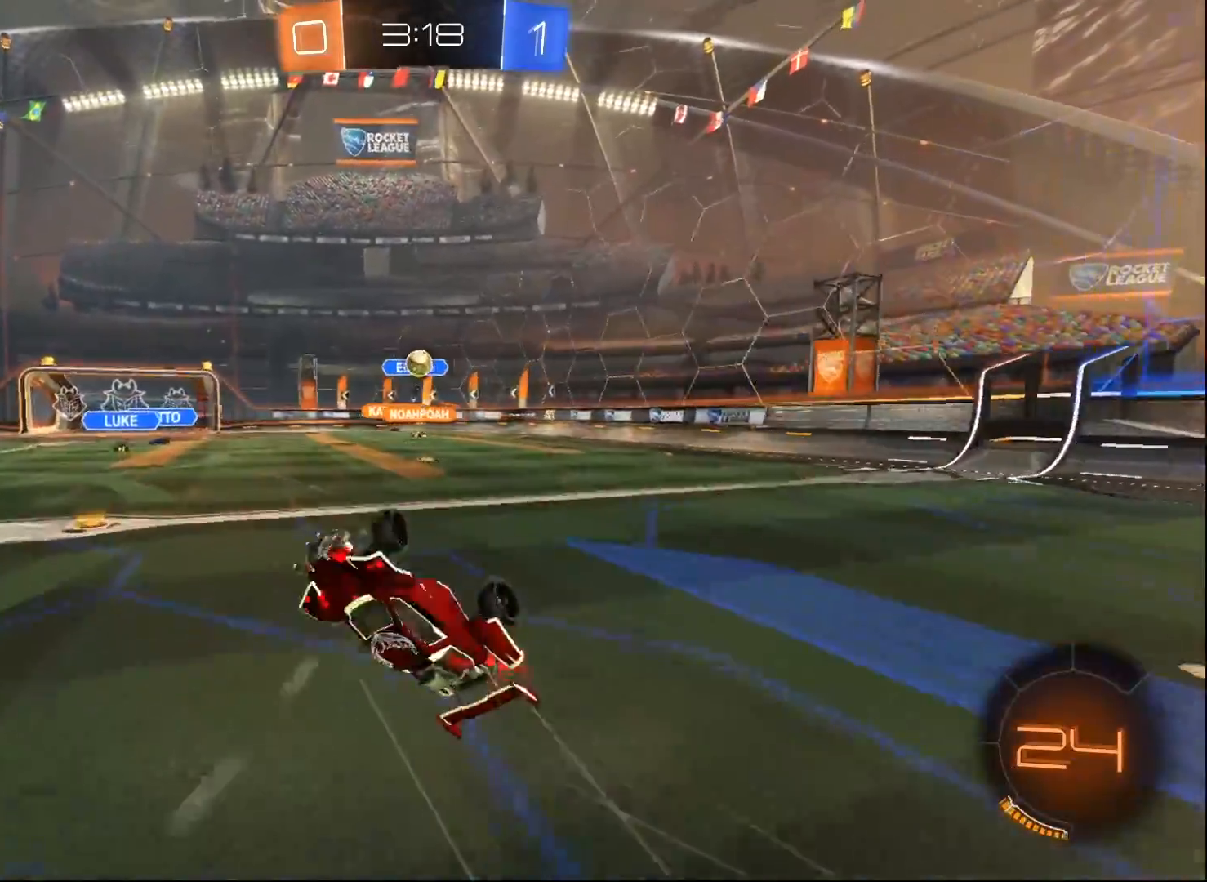
{"buttons": ["R2"], "left_stick": "center", "right_stick": "center", "events": [[133, "L1", "up"], [217, "left_stick", "center"]]}